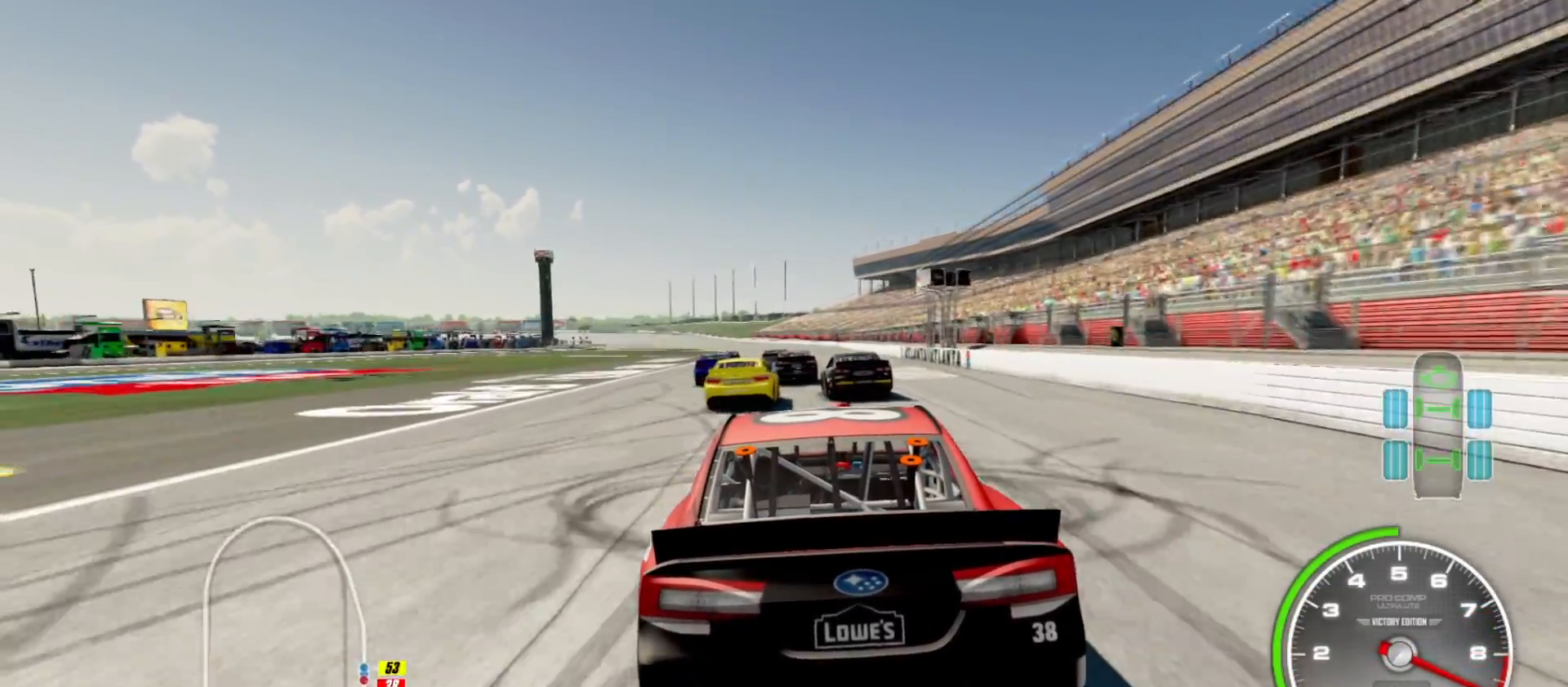
Gameplay with a controller (Xbox layout); each line is a JSON object with the inputs held at the frame after it. "events" lists button and stick changes between this image and that frame as [ms after this image, input, new state], when the widget could be followed in between.
{"buttons": ["R2"], "left_stick": "center", "right_stick": "center", "events": [[350, "left_stick", "left"], [500, "left_stick", "center"]]}
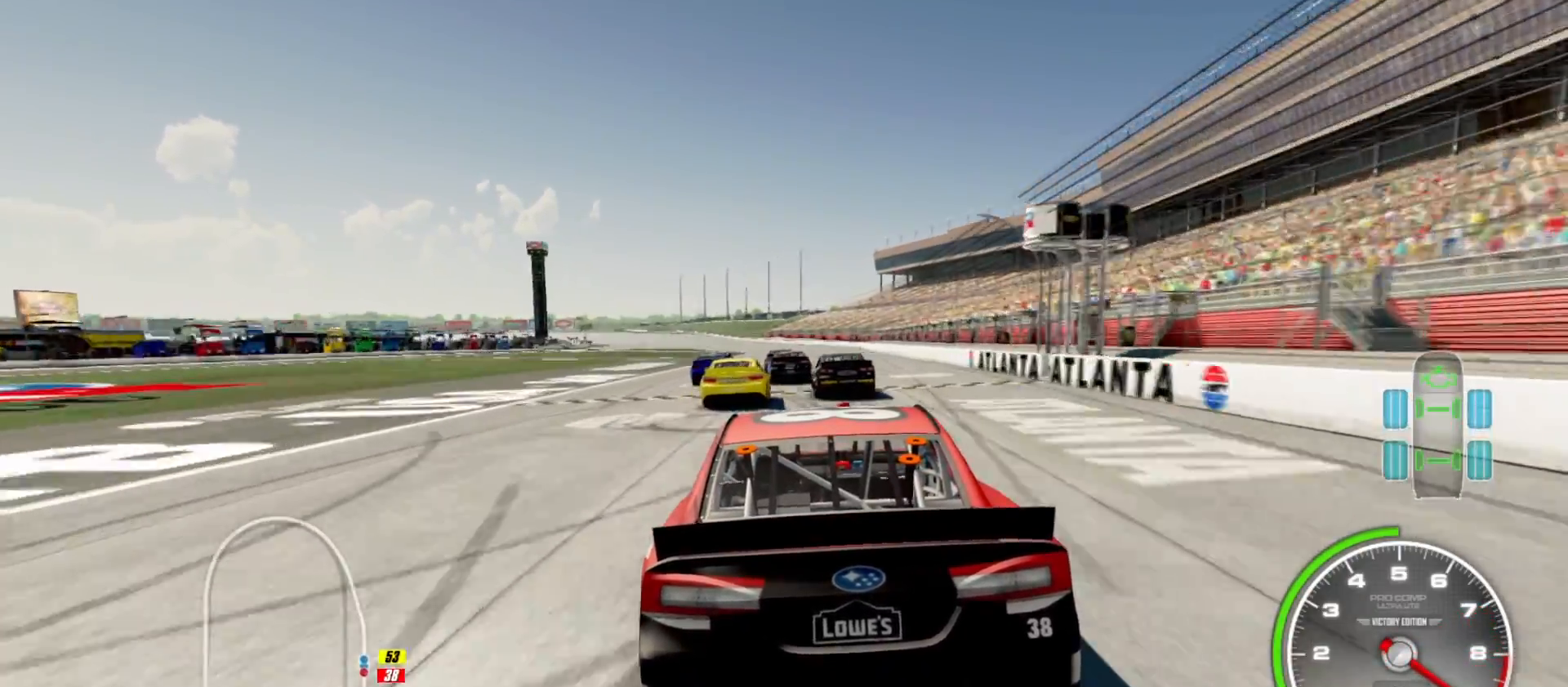
{"buttons": ["R2"], "left_stick": "center", "right_stick": "center", "events": []}
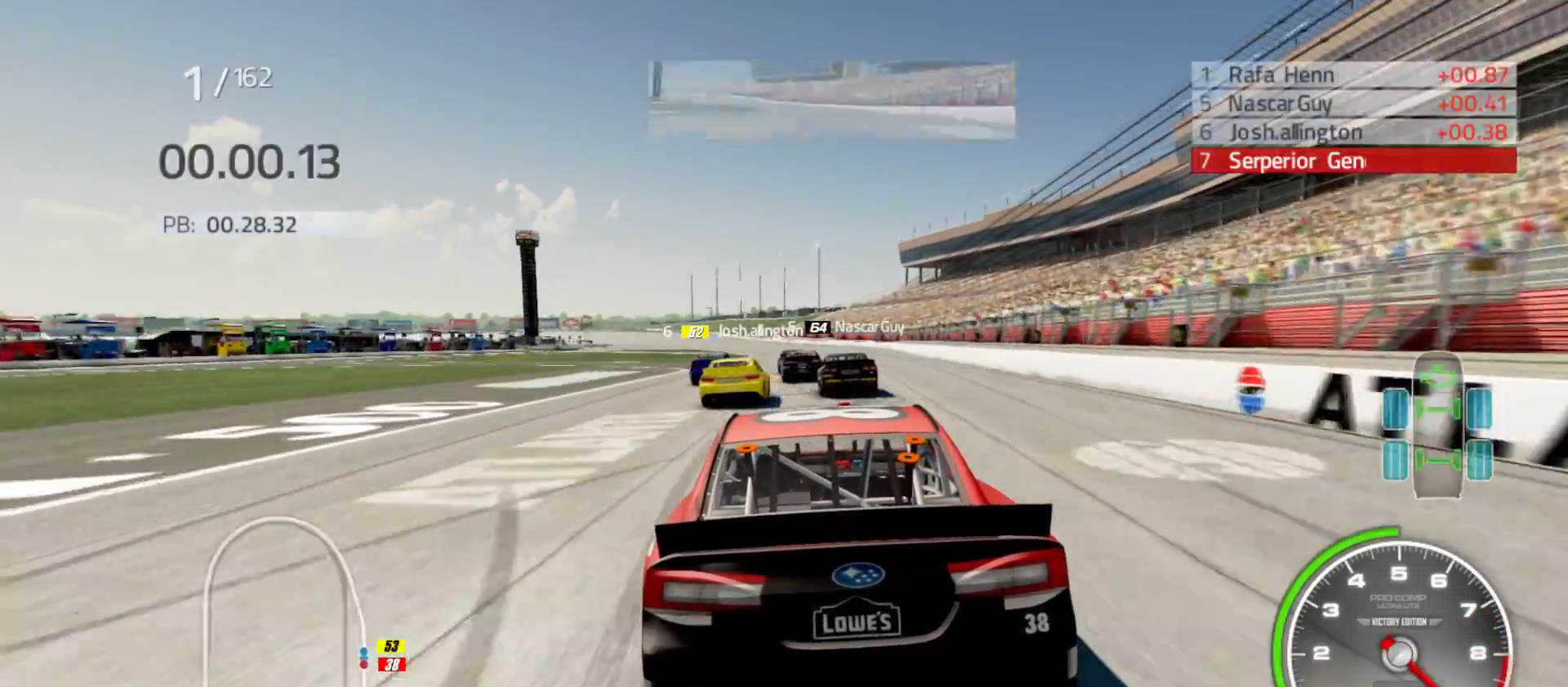
{"buttons": ["R2"], "left_stick": "center", "right_stick": "center", "events": []}
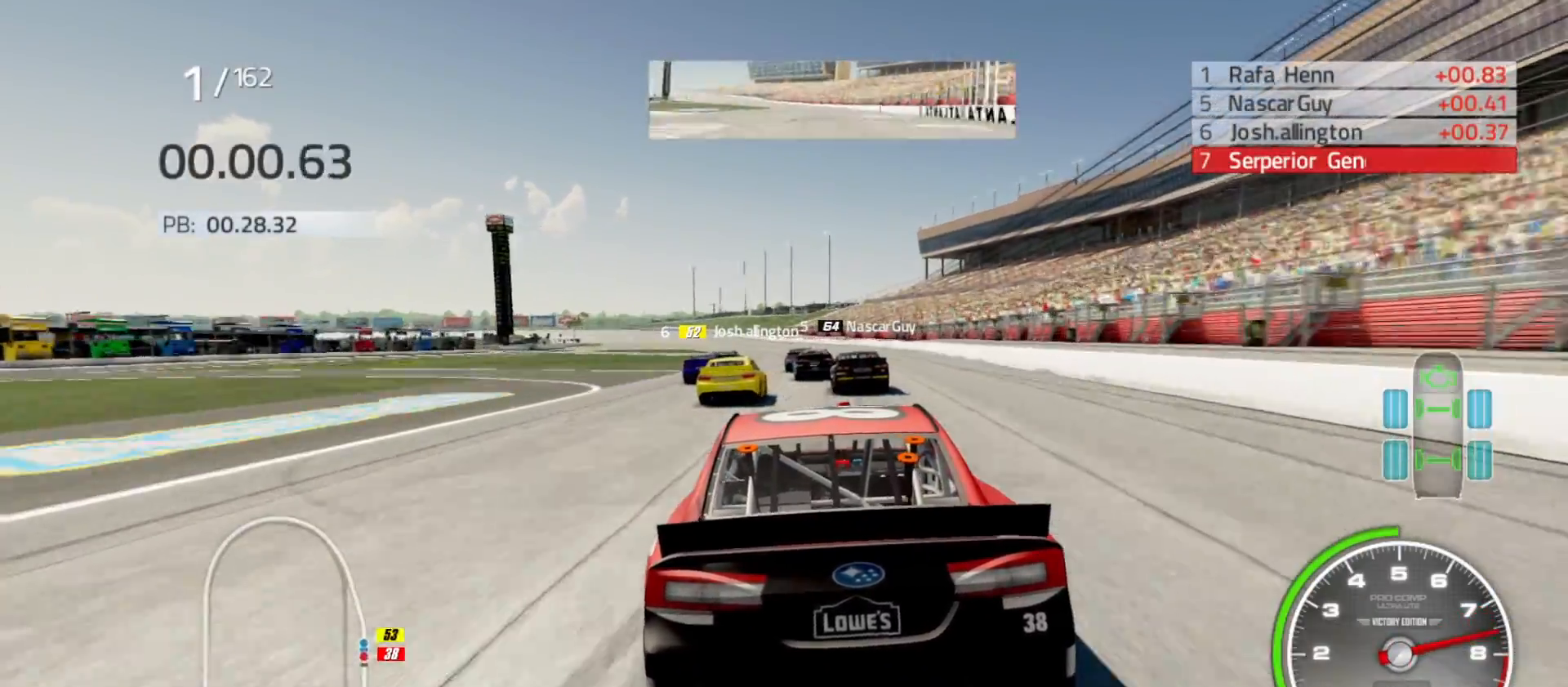
{"buttons": ["R2"], "left_stick": "center", "right_stick": "center", "events": []}
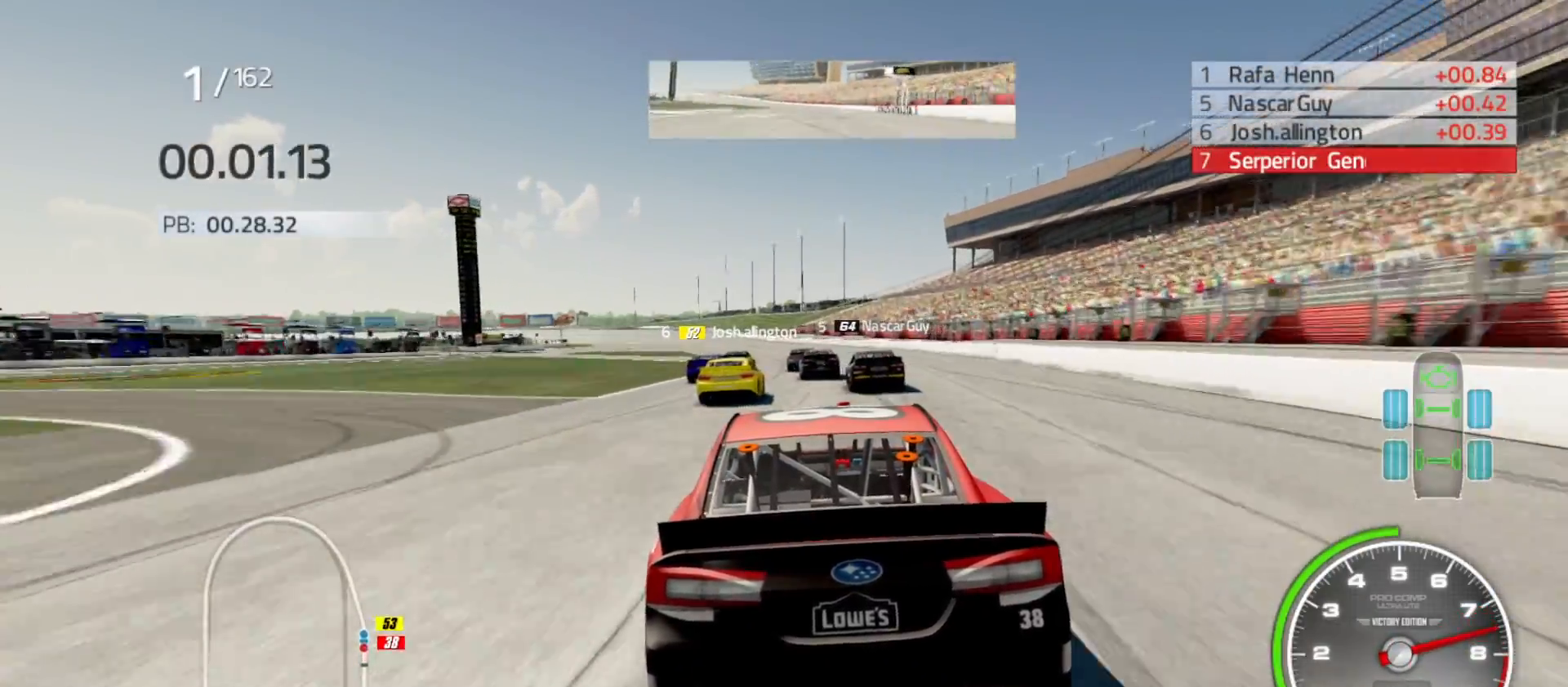
{"buttons": ["R2"], "left_stick": "center", "right_stick": "center", "events": []}
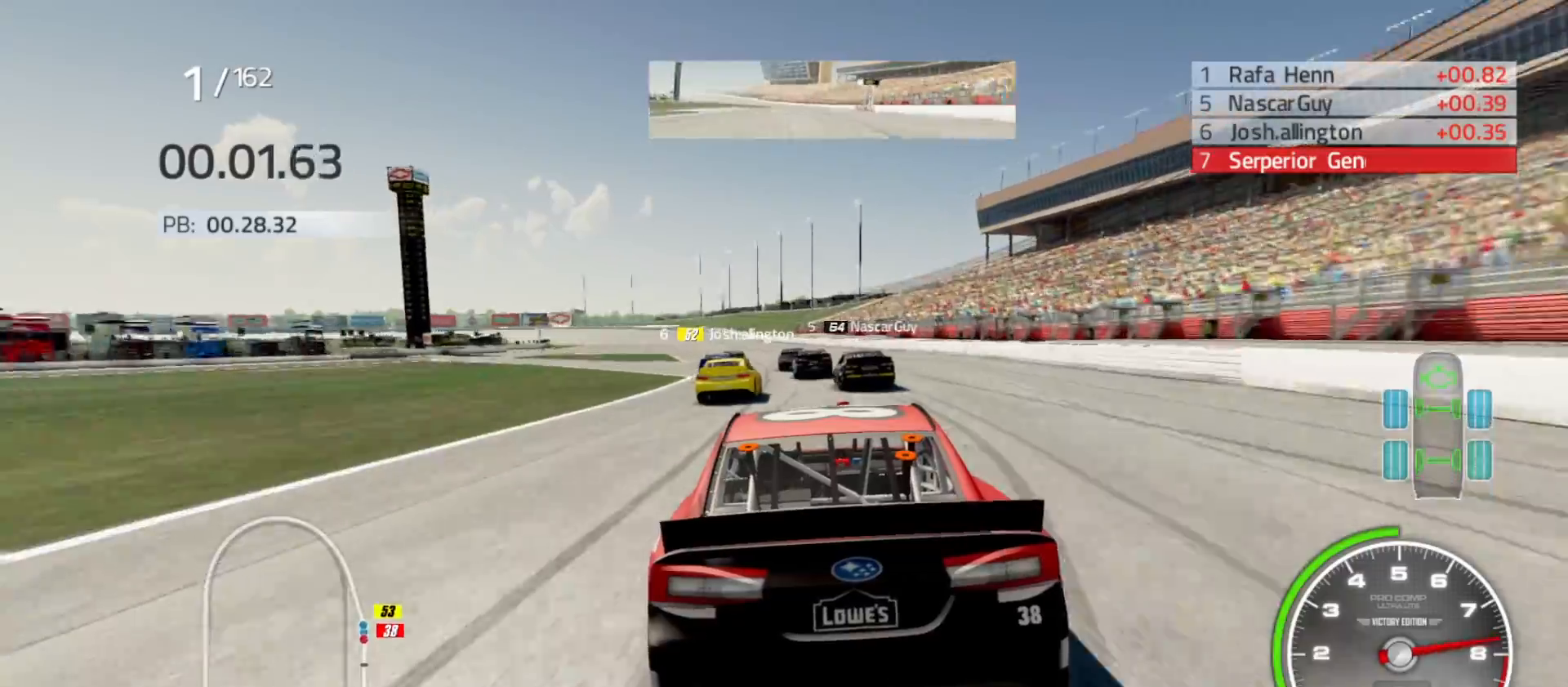
{"buttons": ["R2"], "left_stick": "center", "right_stick": "center", "events": [[250, "left_stick", "left"], [400, "left_stick", "center"]]}
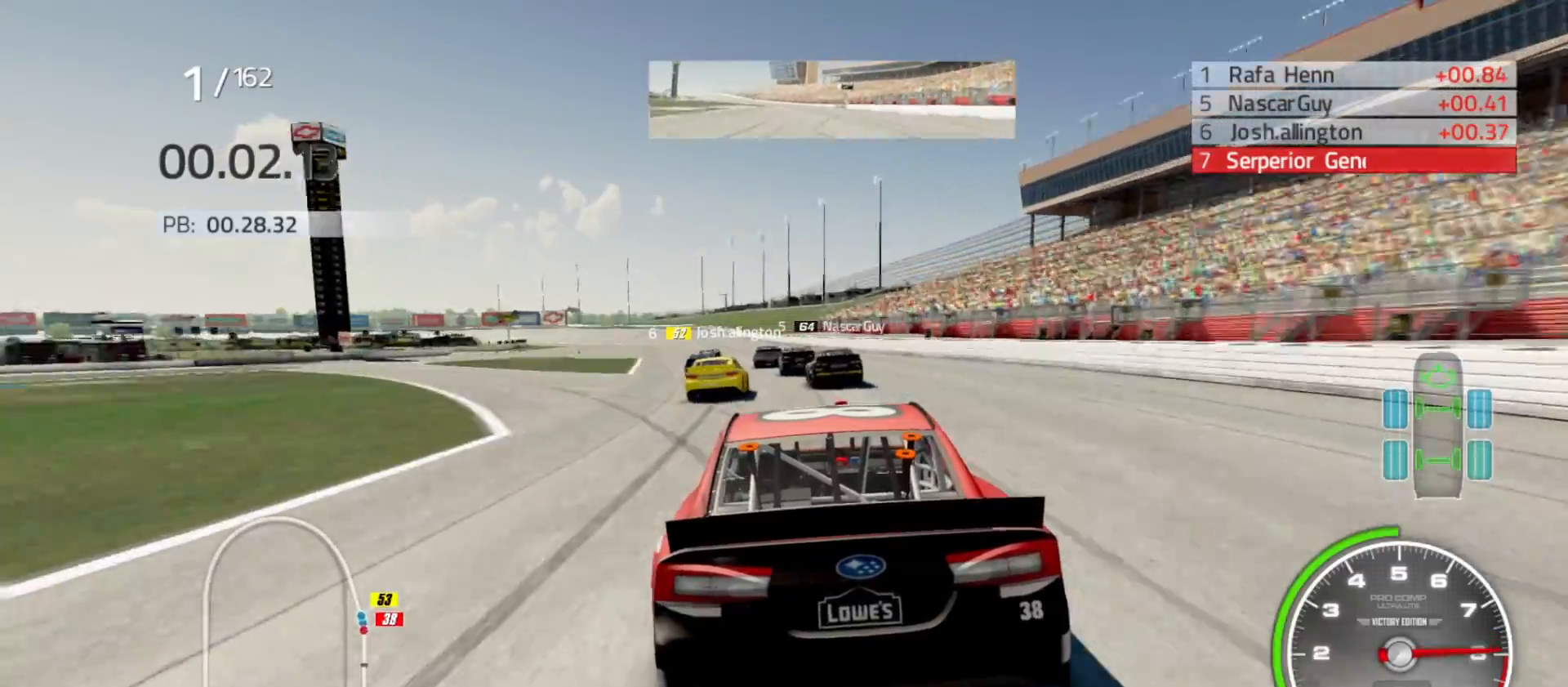
{"buttons": ["R2"], "left_stick": "left", "right_stick": "center", "events": [[83, "left_stick", "left"], [300, "left_stick", "center"], [433, "left_stick", "left"]]}
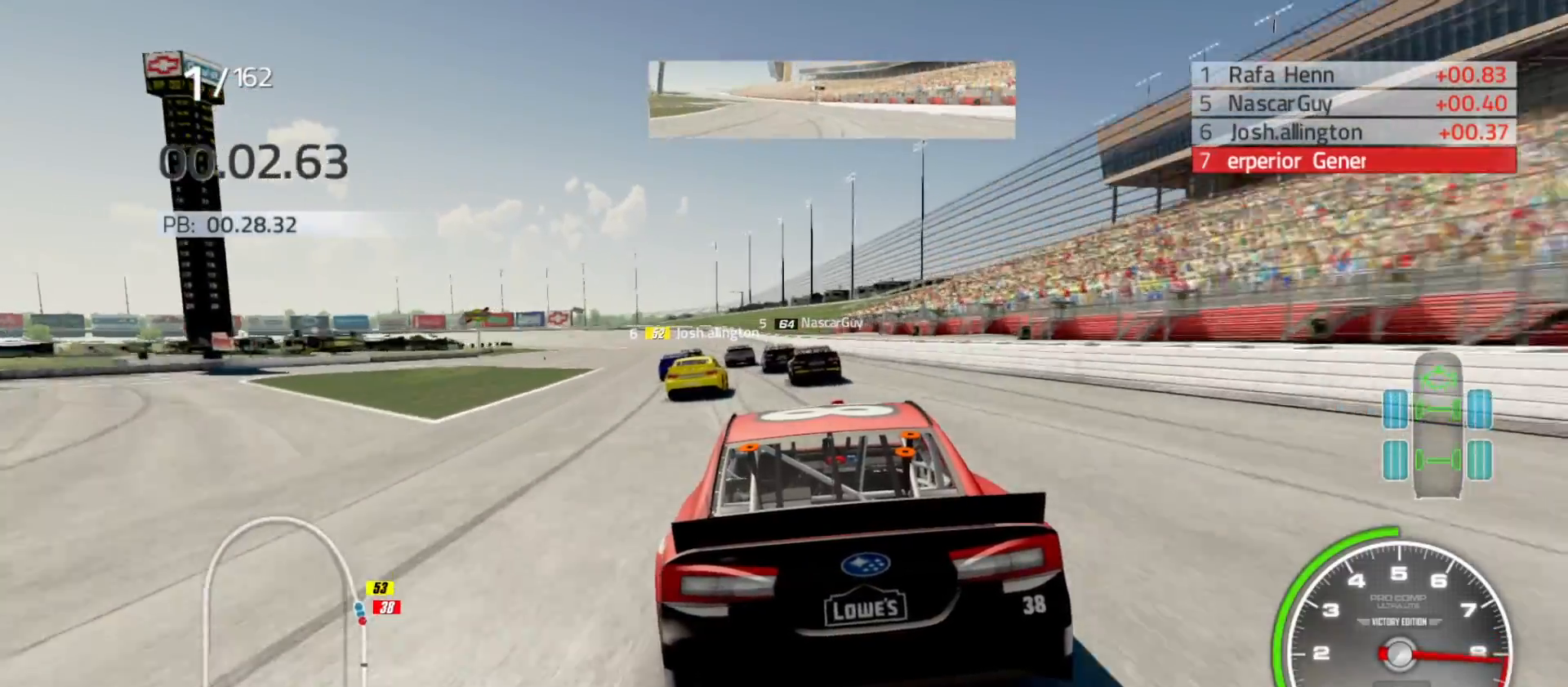
{"buttons": ["R2"], "left_stick": "left", "right_stick": "center", "events": [[100, "left_stick", "center"], [200, "left_stick", "left"], [383, "left_stick", "center"], [483, "left_stick", "left"]]}
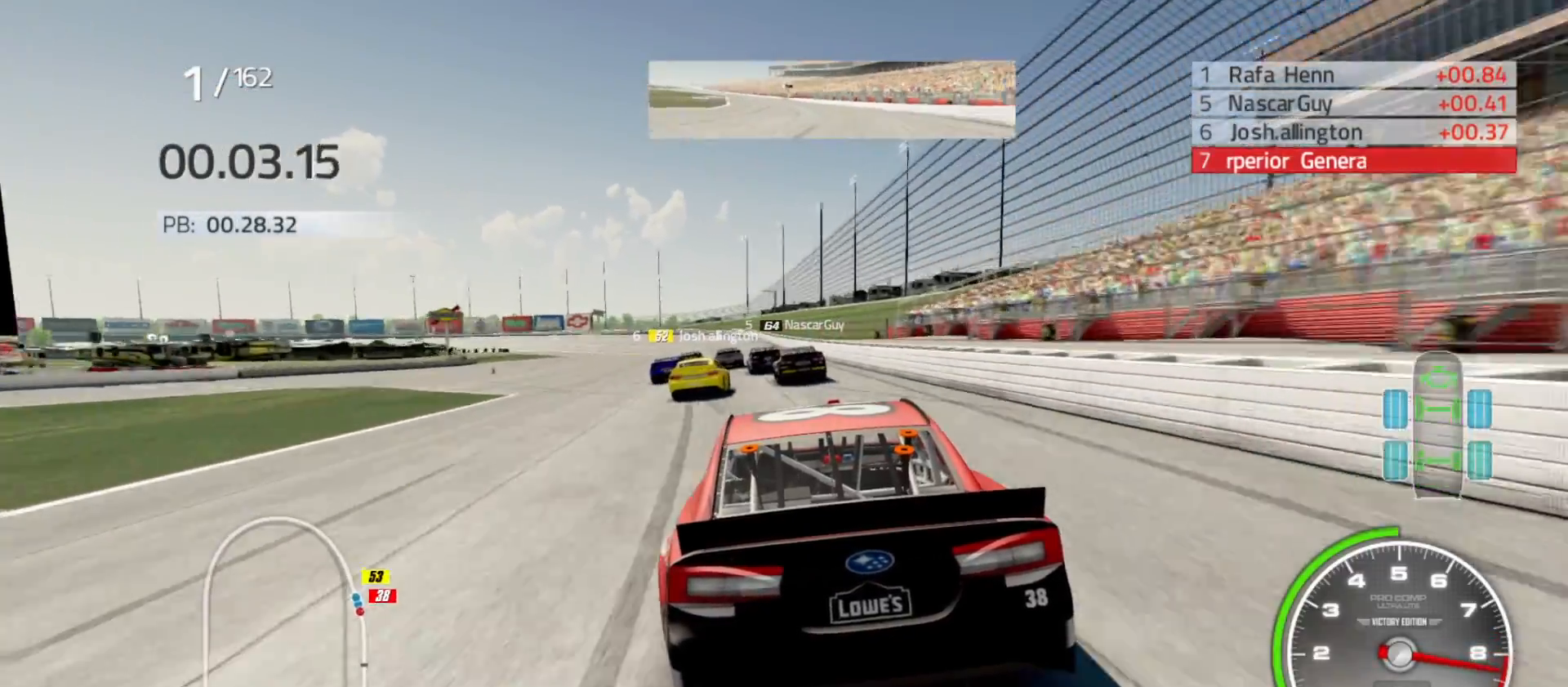
{"buttons": ["R2"], "left_stick": "left", "right_stick": "center", "events": [[183, "left_stick", "center"], [467, "left_stick", "left"]]}
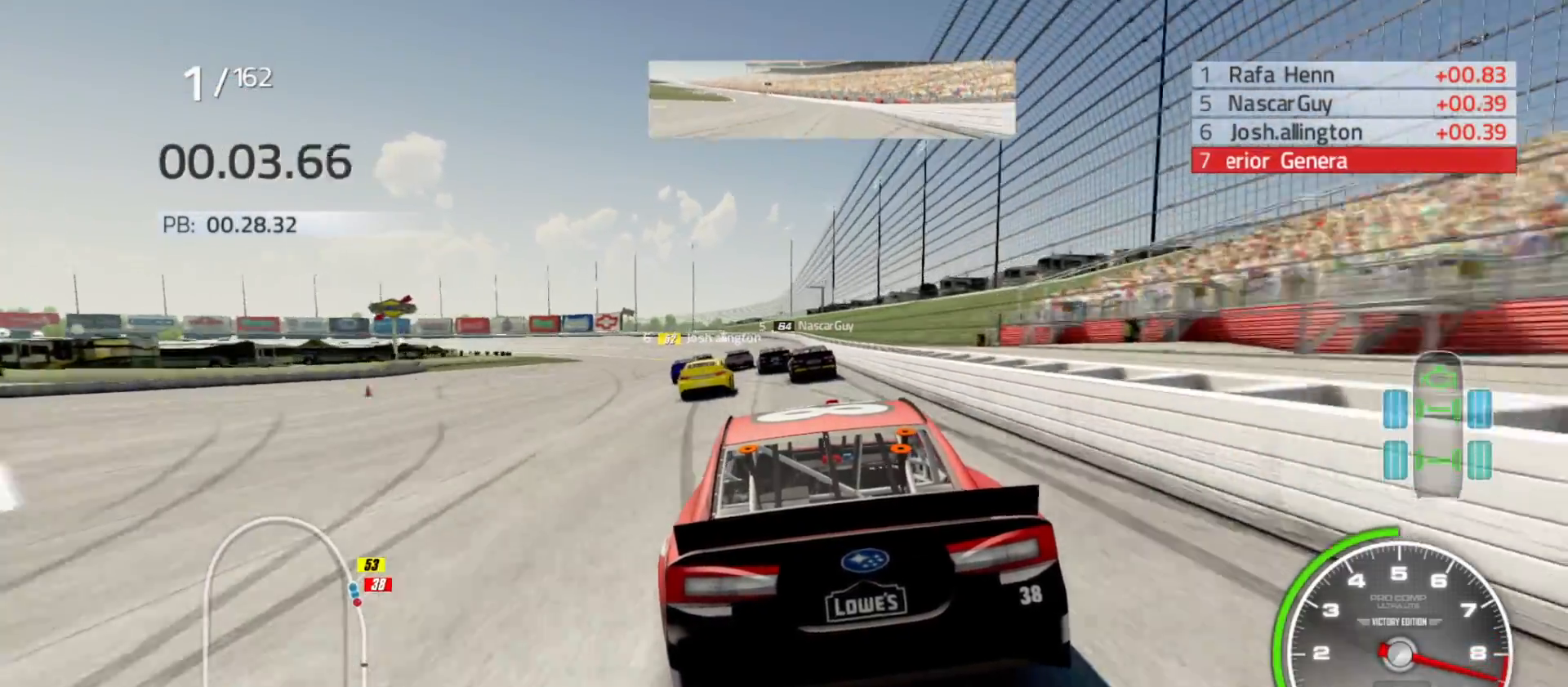
{"buttons": ["R2"], "left_stick": "left", "right_stick": "center", "events": [[133, "left_stick", "center"], [350, "left_stick", "left"]]}
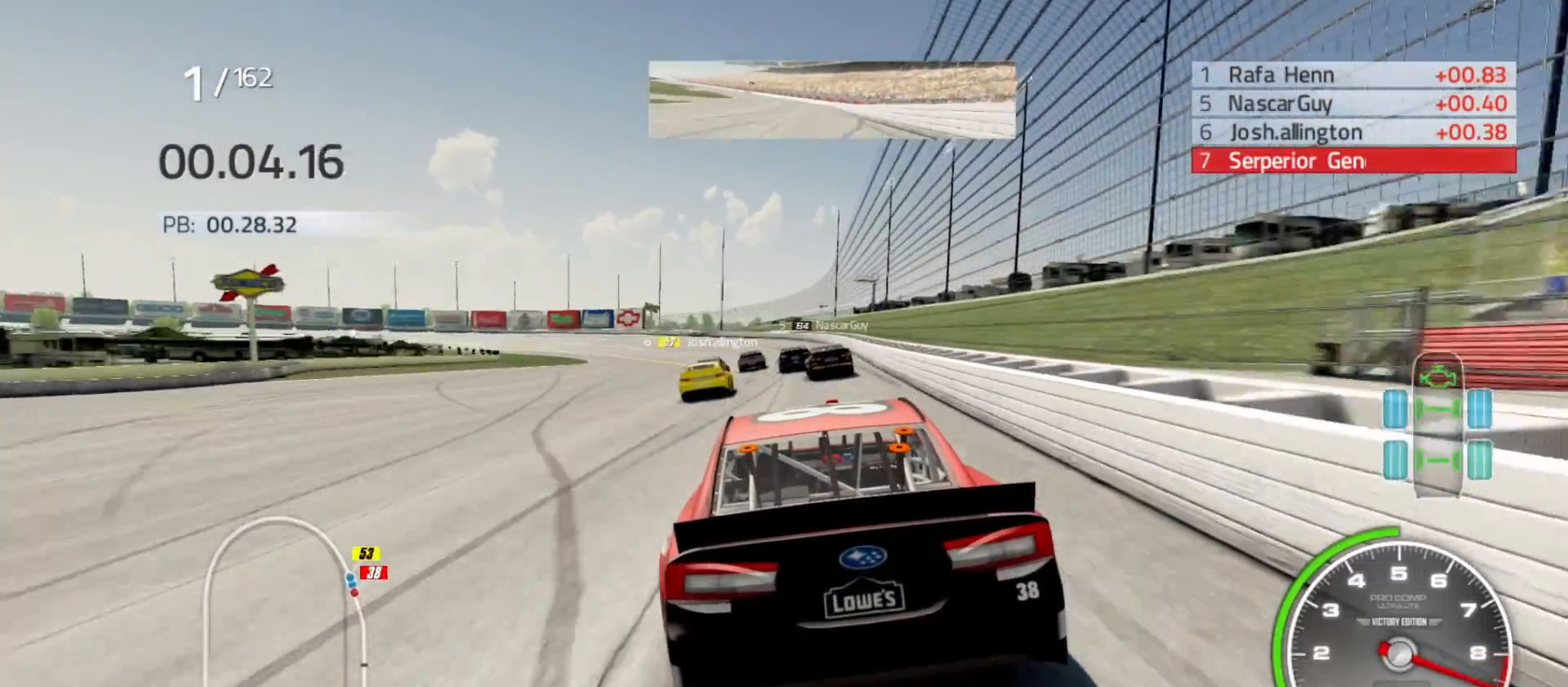
{"buttons": ["R2"], "left_stick": "center", "right_stick": "center", "events": [[33, "left_stick", "center"], [250, "left_stick", "left"], [400, "left_stick", "center"]]}
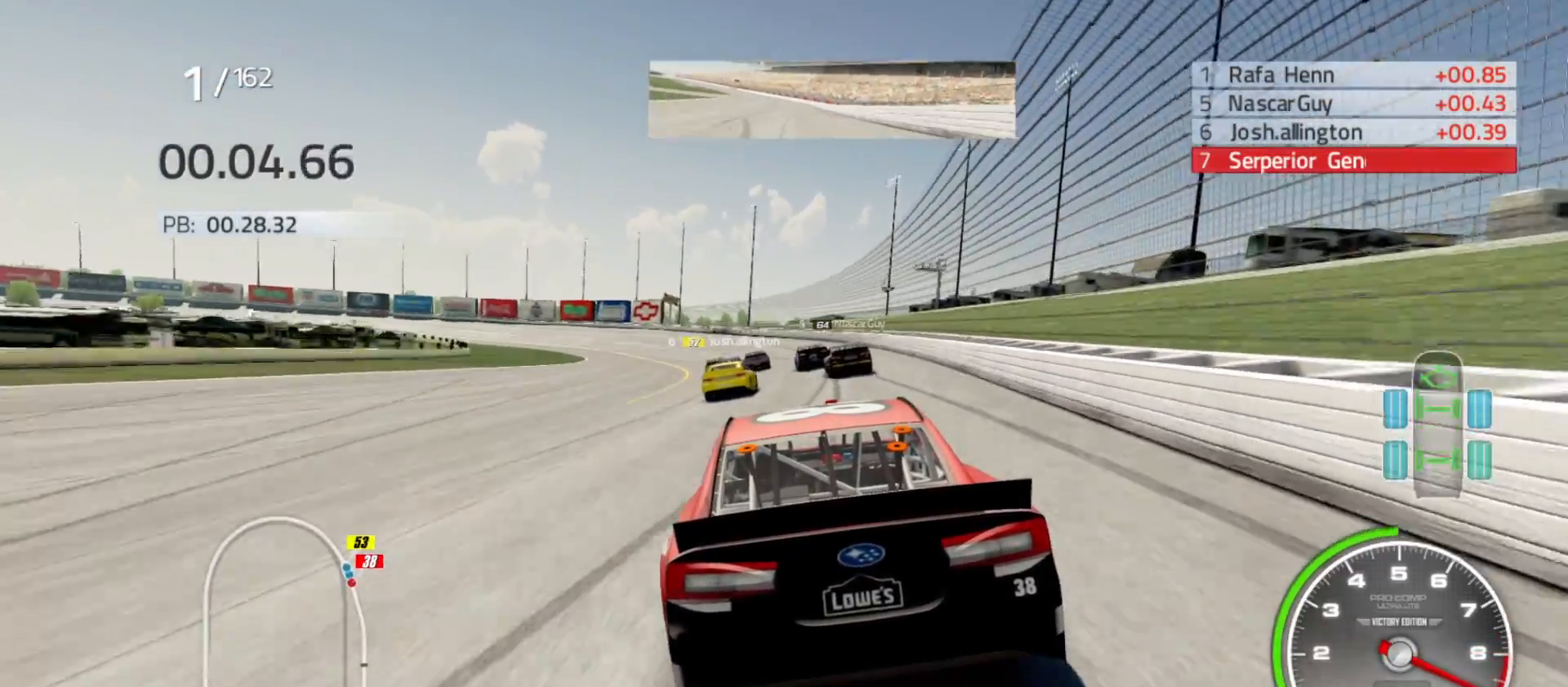
{"buttons": ["R2"], "left_stick": "left", "right_stick": "center", "events": [[317, "left_stick", "left"]]}
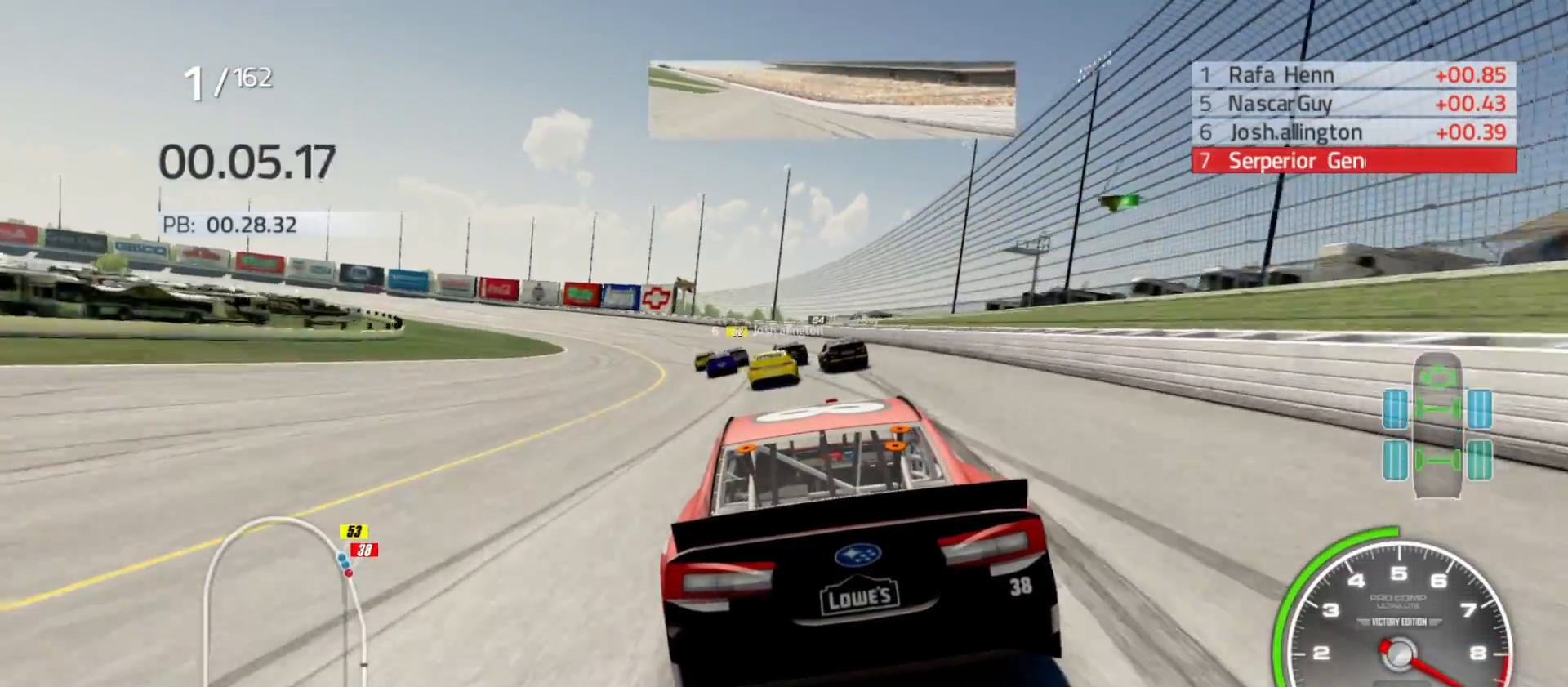
{"buttons": ["R2"], "left_stick": "center", "right_stick": "center", "events": [[50, "left_stick", "center"], [133, "left_stick", "left"], [433, "left_stick", "center"]]}
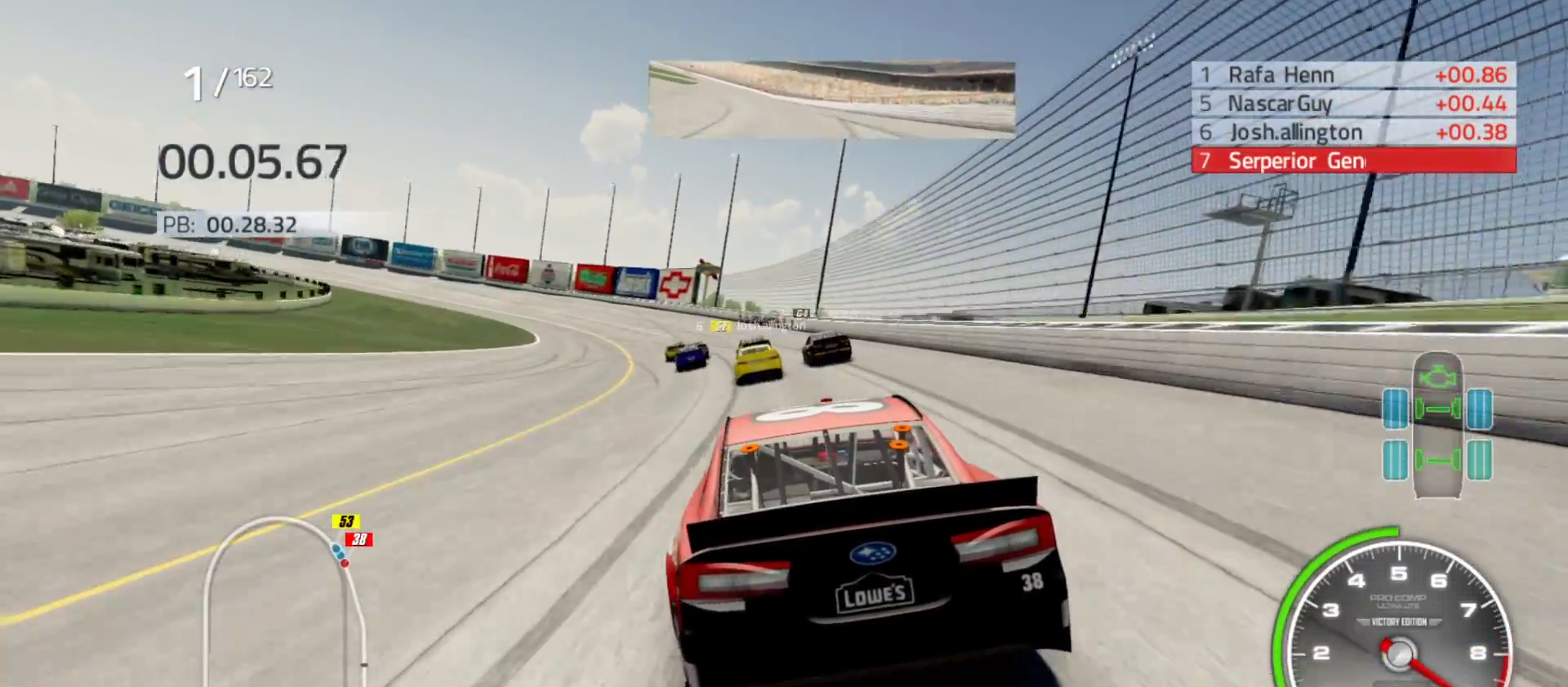
{"buttons": ["R2"], "left_stick": "left", "right_stick": "center", "events": [[67, "left_stick", "left"], [383, "left_stick", "center"], [450, "left_stick", "left"]]}
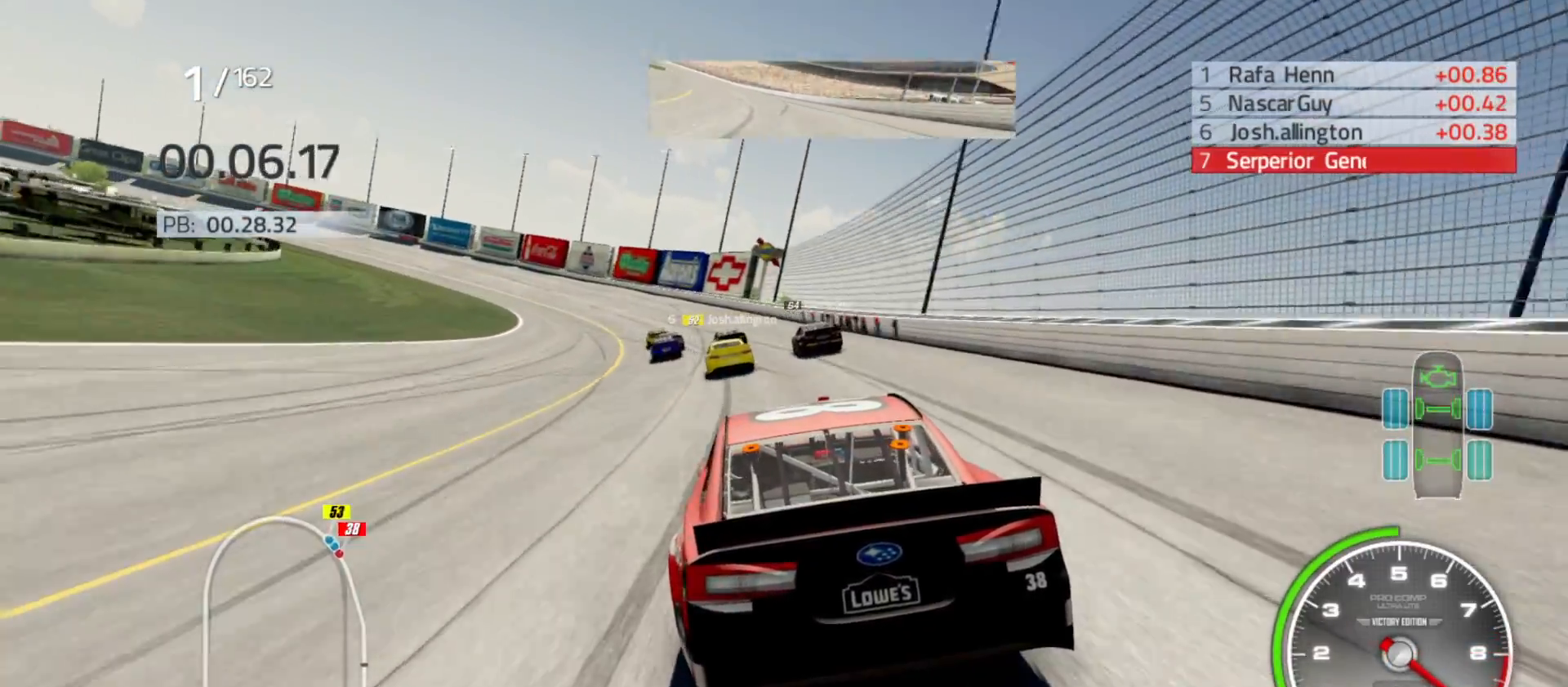
{"buttons": ["R2"], "left_stick": "left", "right_stick": "center", "events": [[183, "left_stick", "center"], [267, "left_stick", "left"]]}
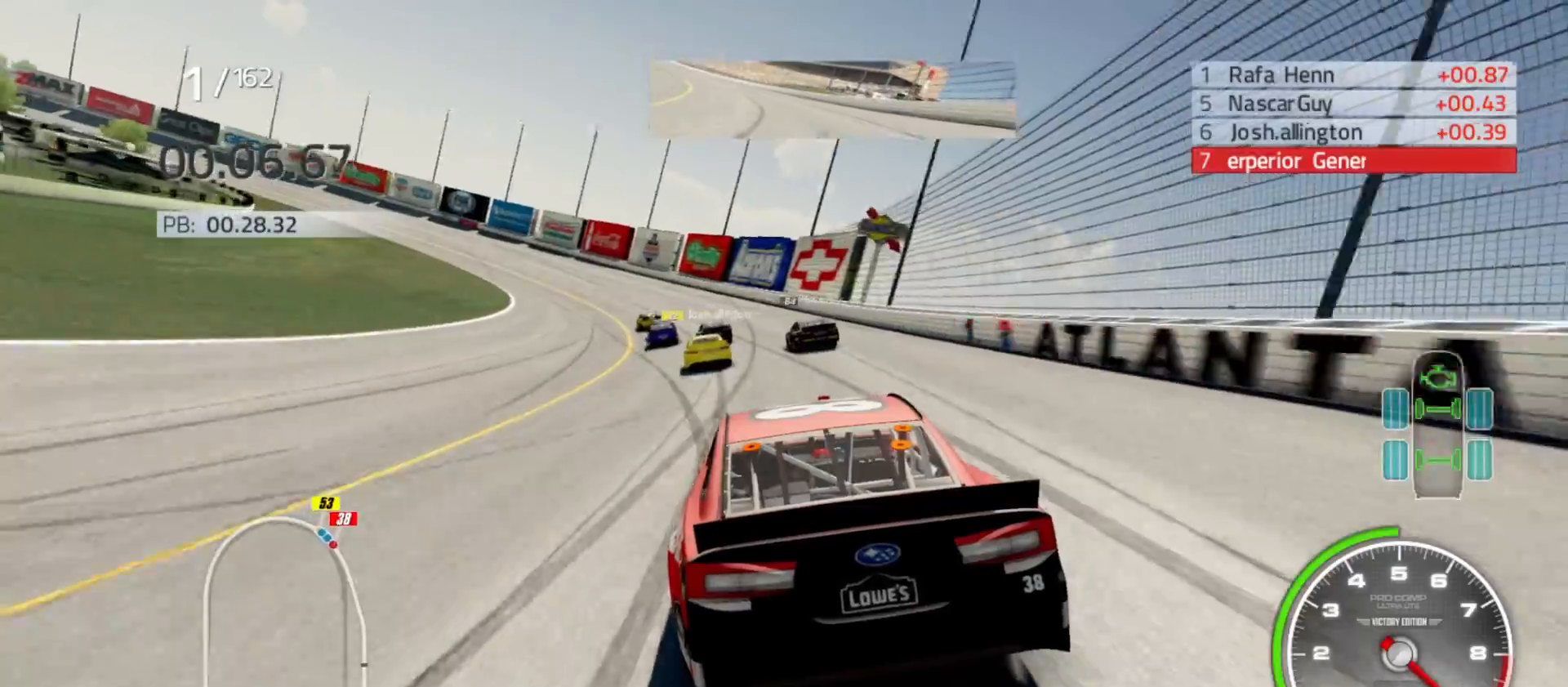
{"buttons": ["R2"], "left_stick": "left", "right_stick": "center", "events": []}
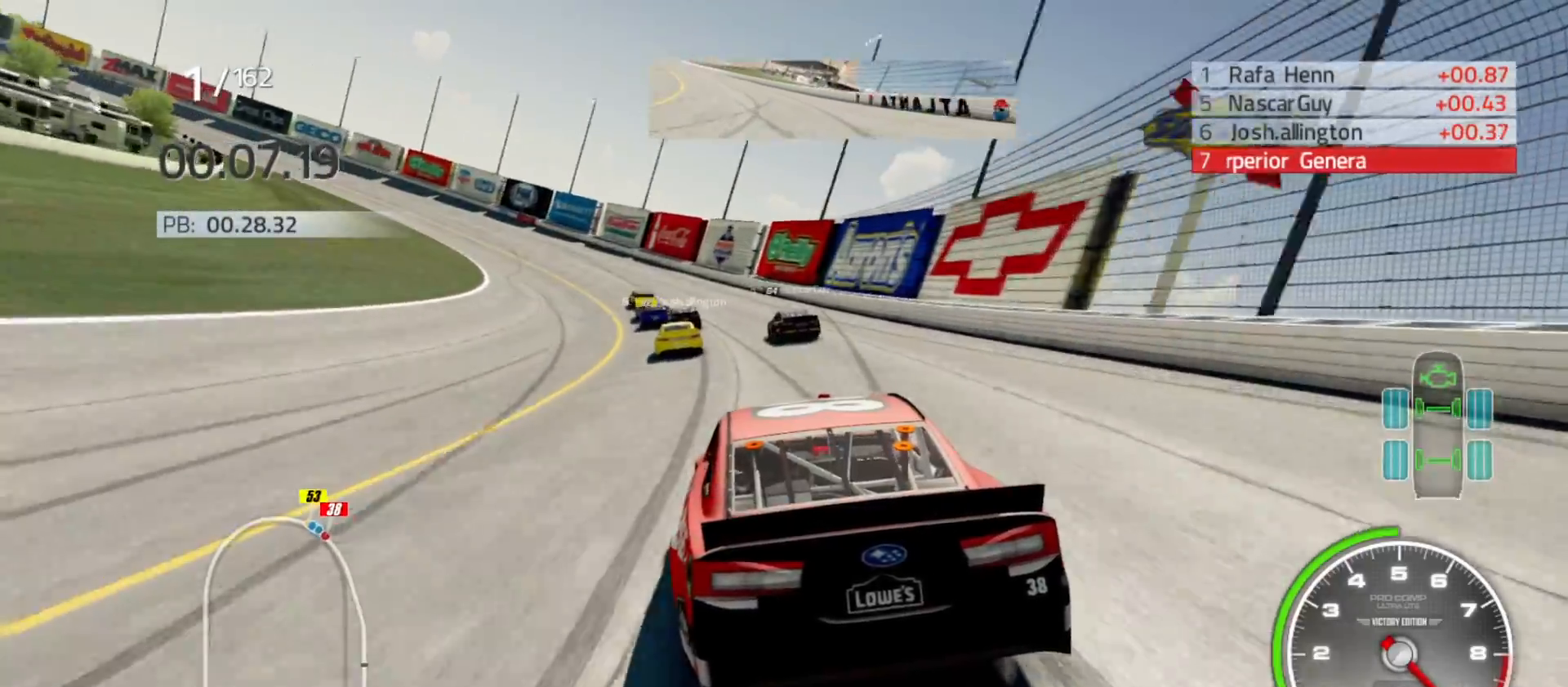
{"buttons": ["R2"], "left_stick": "left", "right_stick": "center", "events": [[333, "left_stick", "center"], [417, "left_stick", "left"]]}
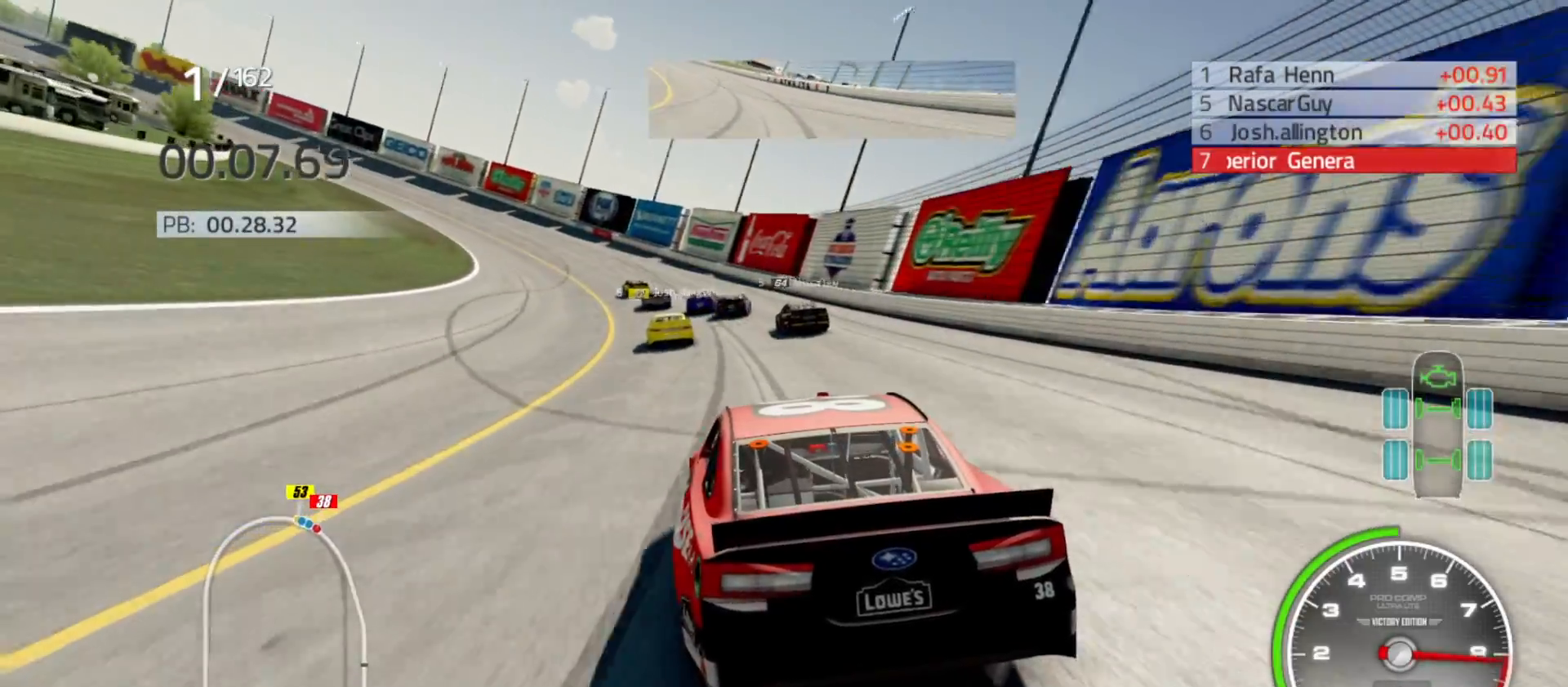
{"buttons": ["R2"], "left_stick": "left", "right_stick": "center", "events": []}
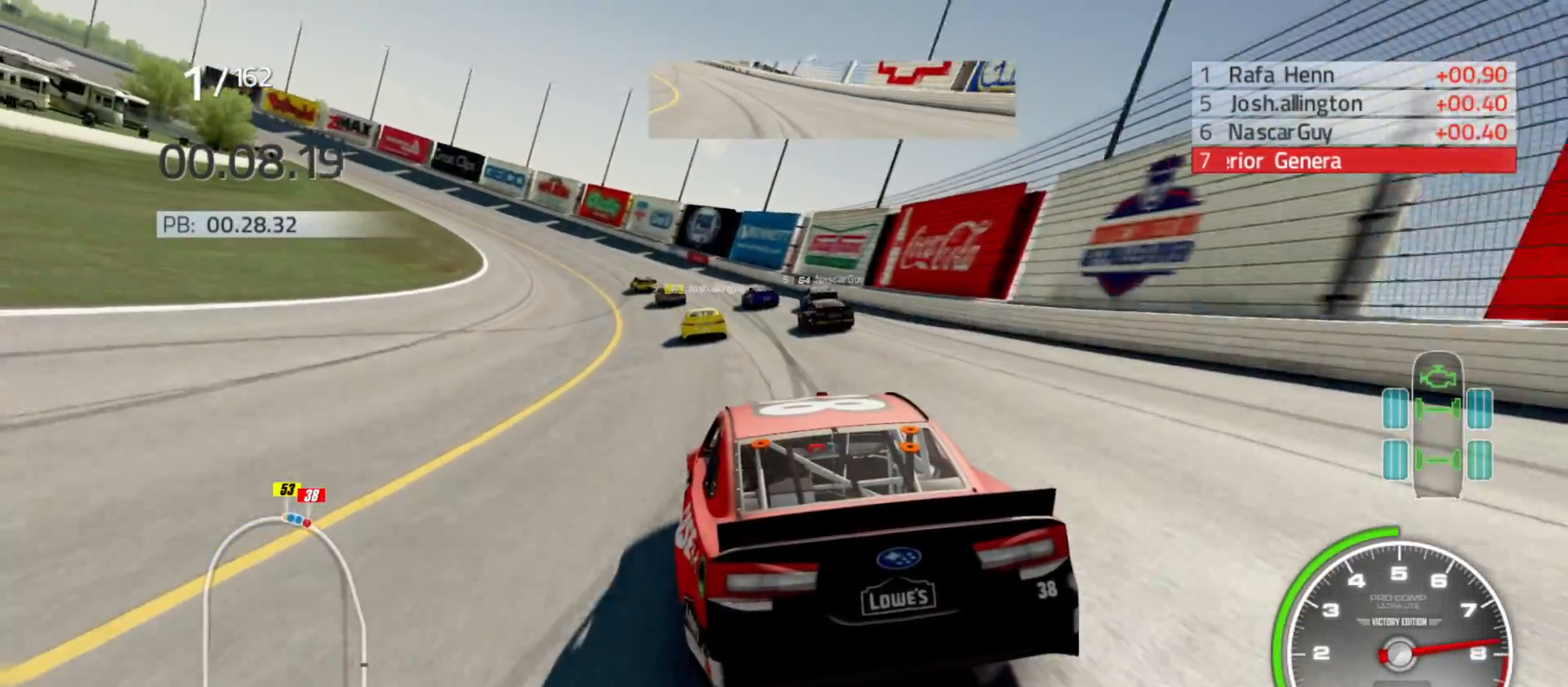
{"buttons": ["R2"], "left_stick": "left", "right_stick": "center", "events": [[400, "left_stick", "center"], [450, "left_stick", "left"]]}
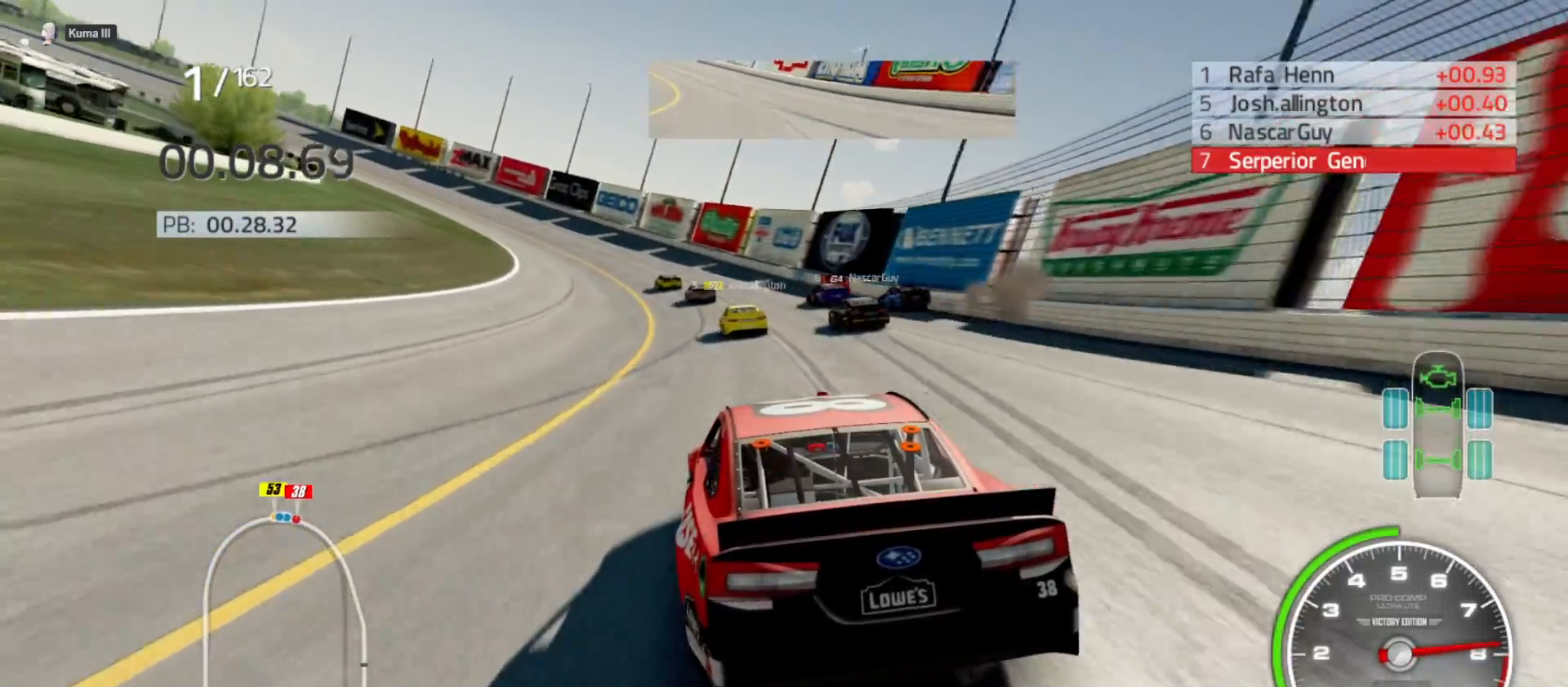
{"buttons": ["R2"], "left_stick": "left", "right_stick": "center", "events": []}
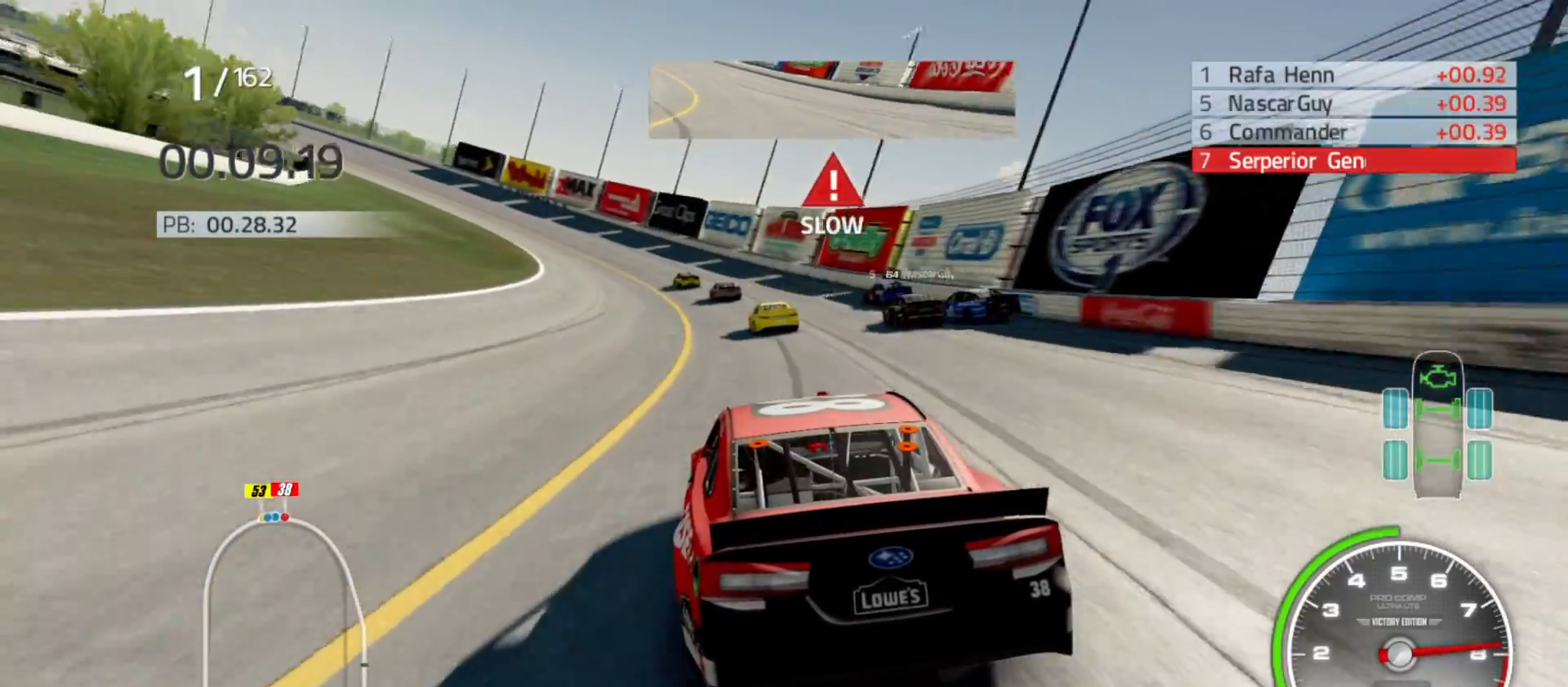
{"buttons": ["R2"], "left_stick": "left", "right_stick": "center", "events": [[67, "left_stick", "center"], [150, "left_stick", "left"]]}
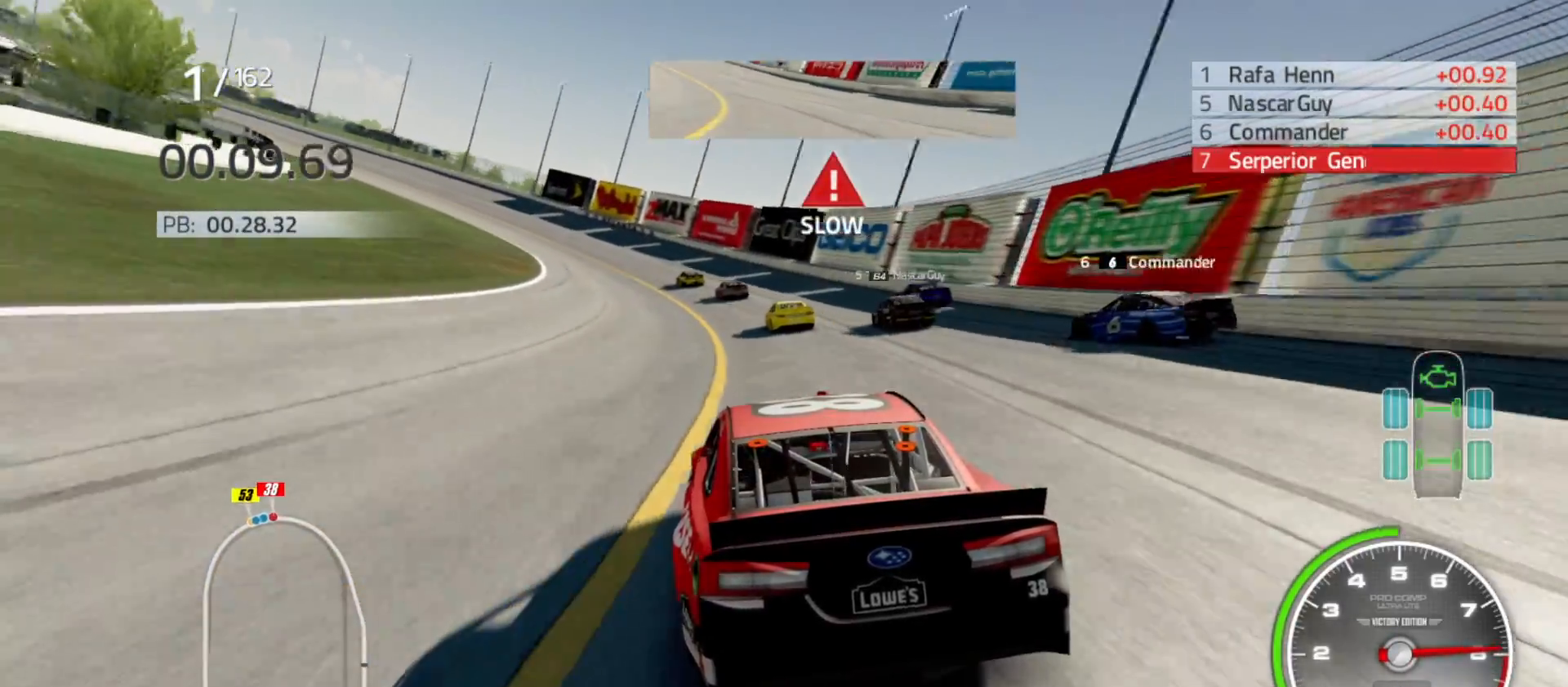
{"buttons": ["R2"], "left_stick": "left", "right_stick": "center", "events": [[300, "left_stick", "center"], [350, "left_stick", "left"]]}
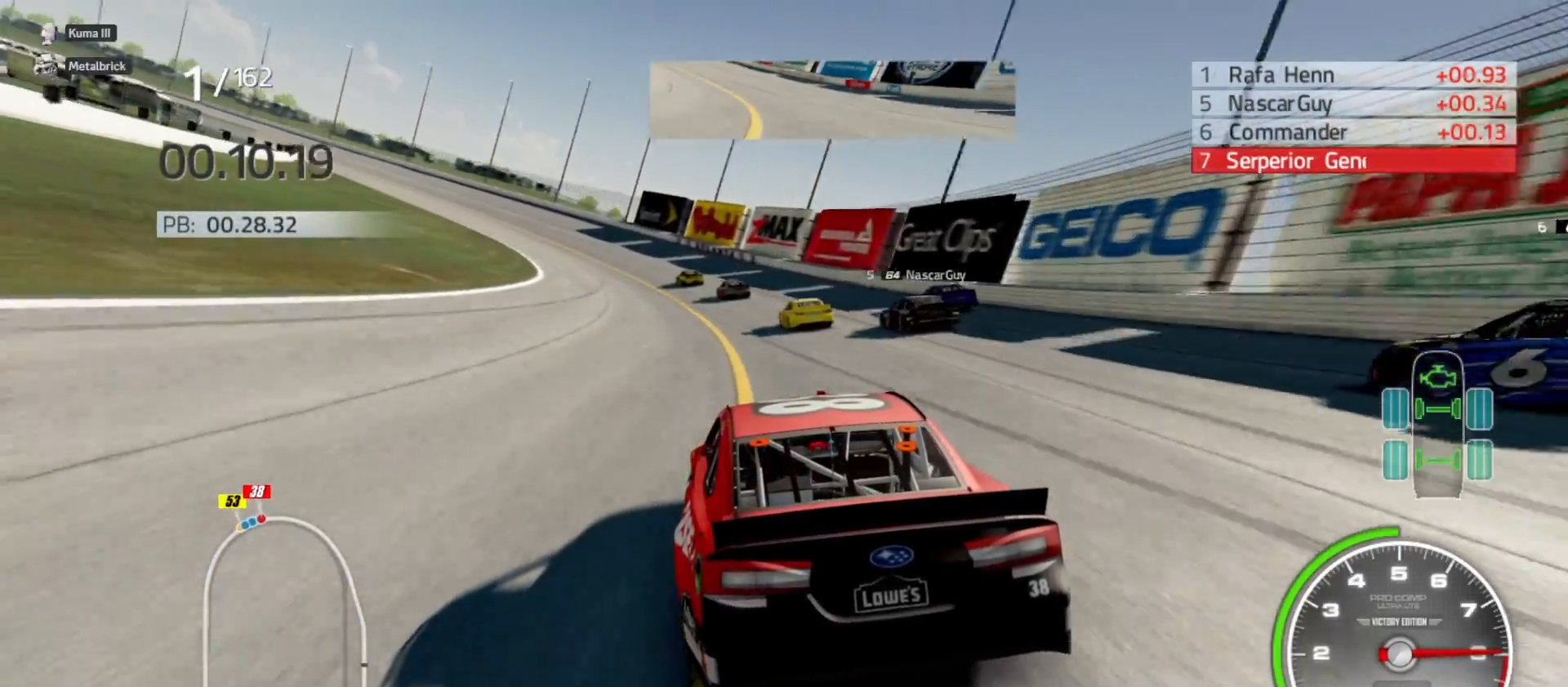
{"buttons": ["R2"], "left_stick": "left", "right_stick": "center", "events": []}
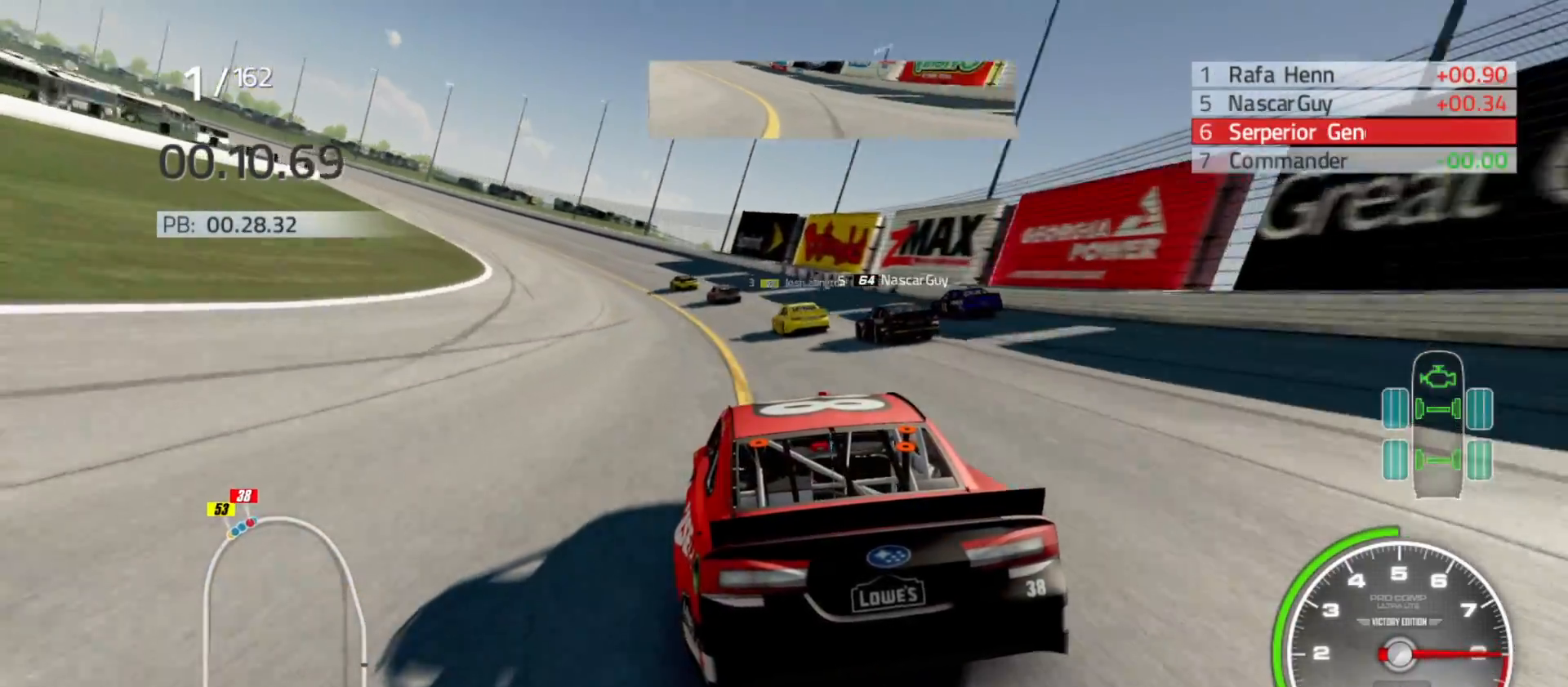
{"buttons": ["R2"], "left_stick": "left", "right_stick": "center", "events": [[150, "left_stick", "center"], [233, "left_stick", "left"]]}
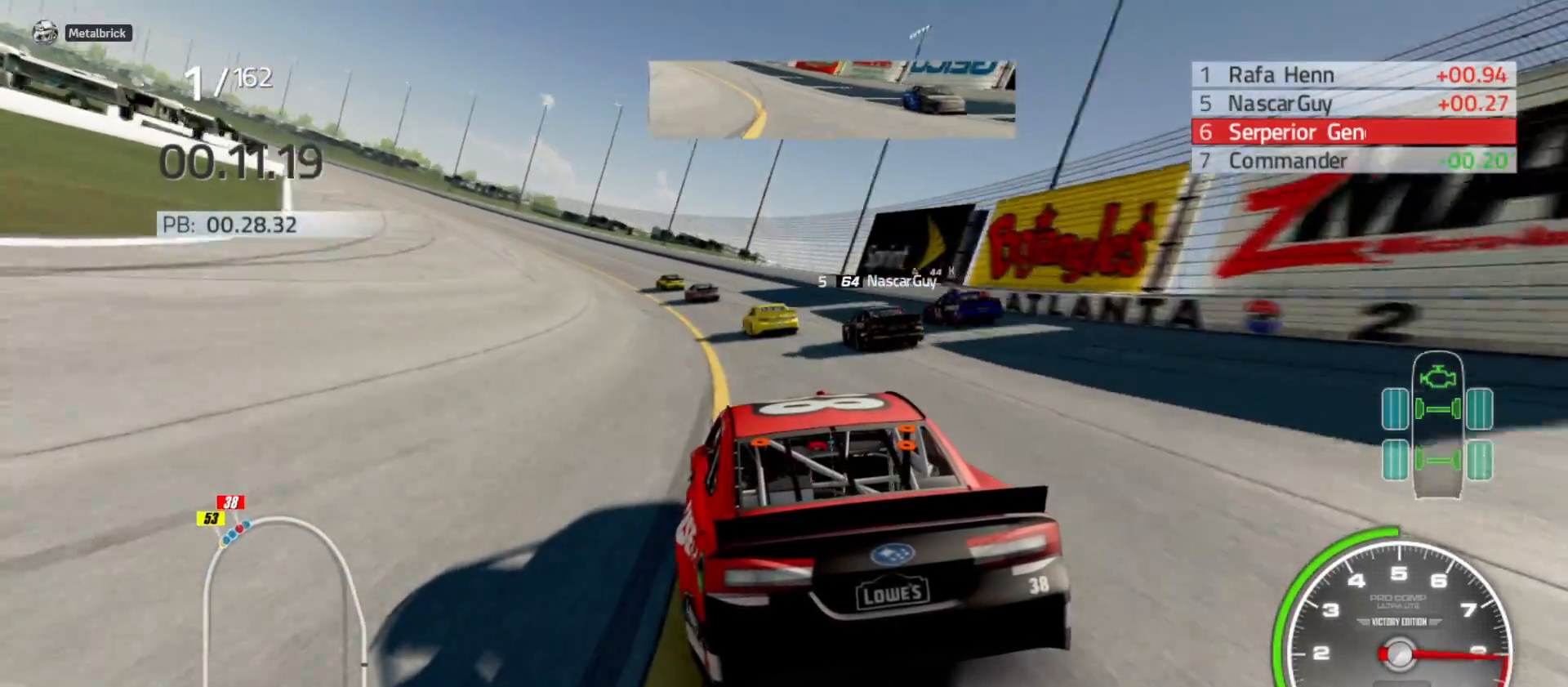
{"buttons": ["R2"], "left_stick": "center", "right_stick": "center", "events": [[433, "left_stick", "center"]]}
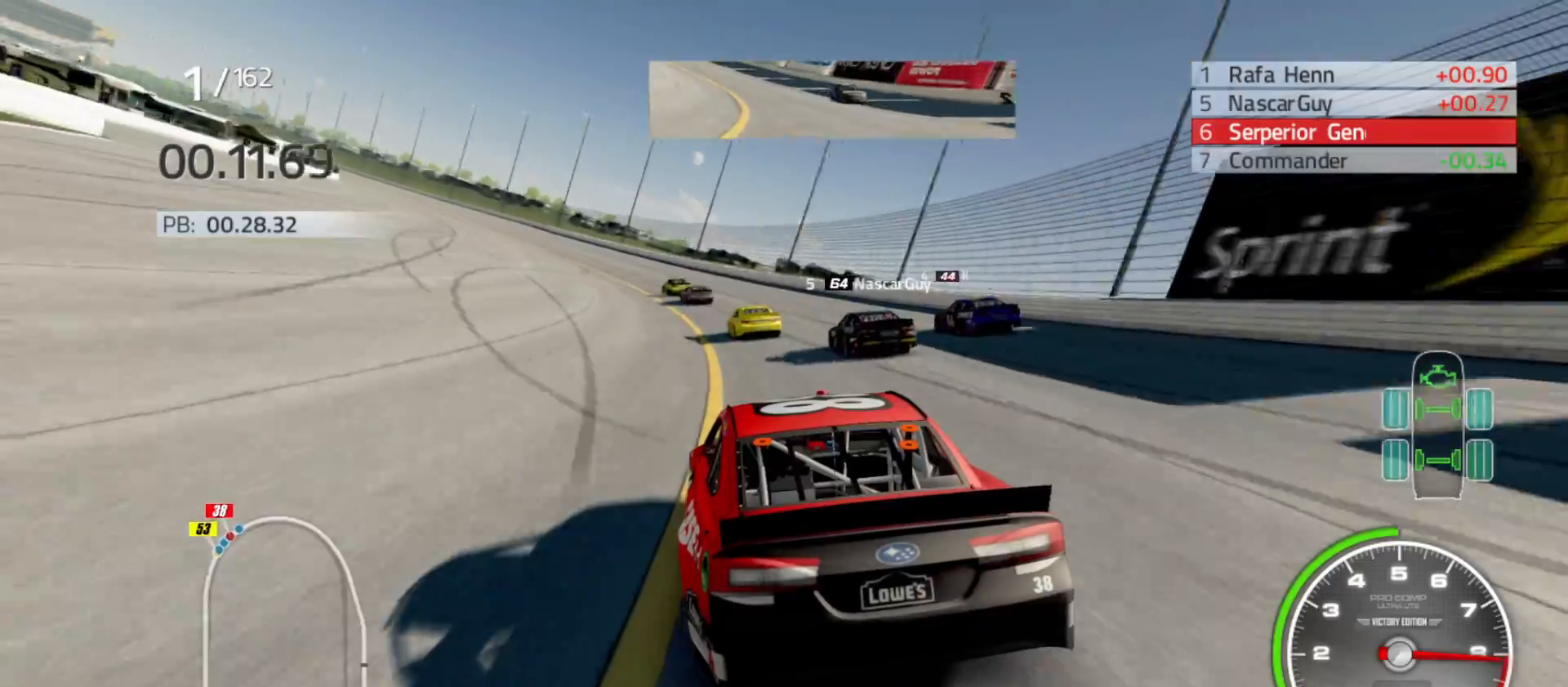
{"buttons": ["R2"], "left_stick": "left", "right_stick": "center", "events": [[17, "left_stick", "left"]]}
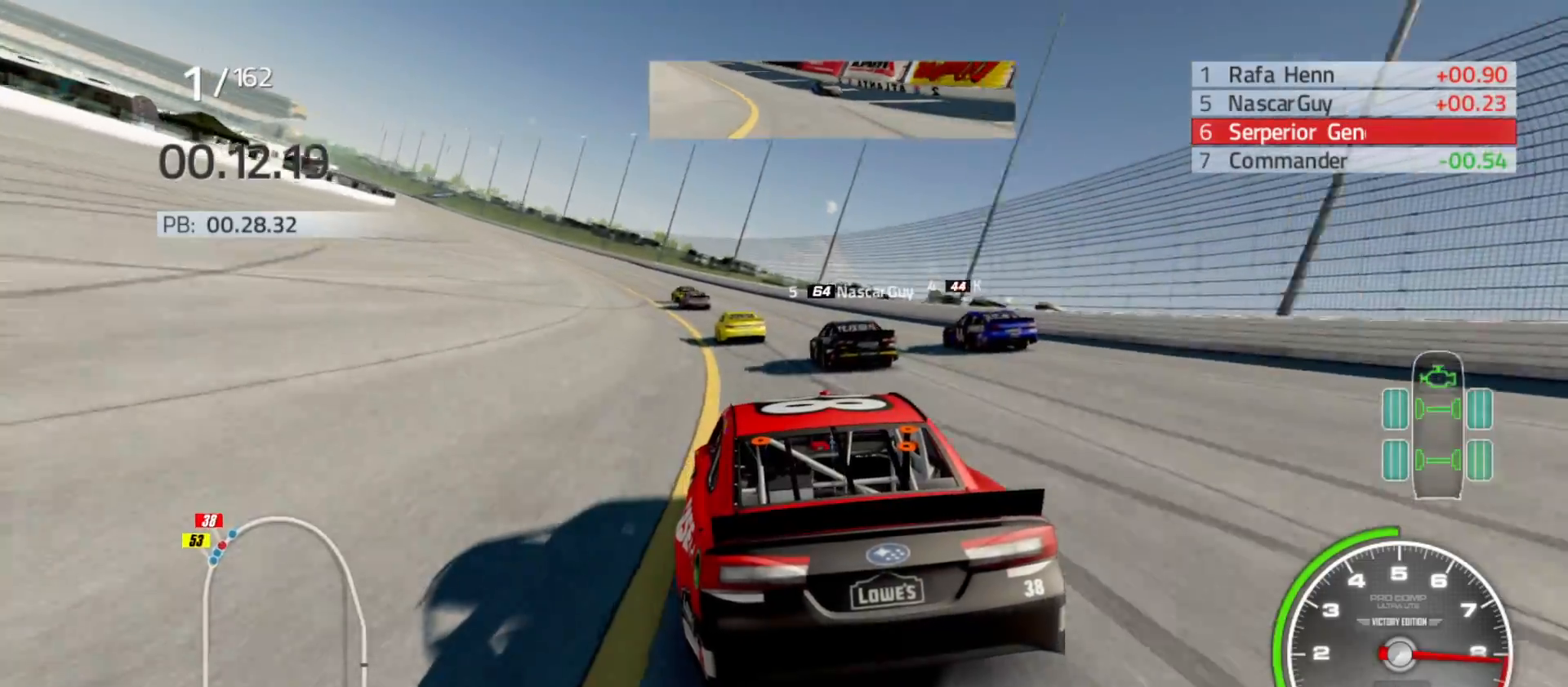
{"buttons": ["R2"], "left_stick": "left", "right_stick": "center", "events": []}
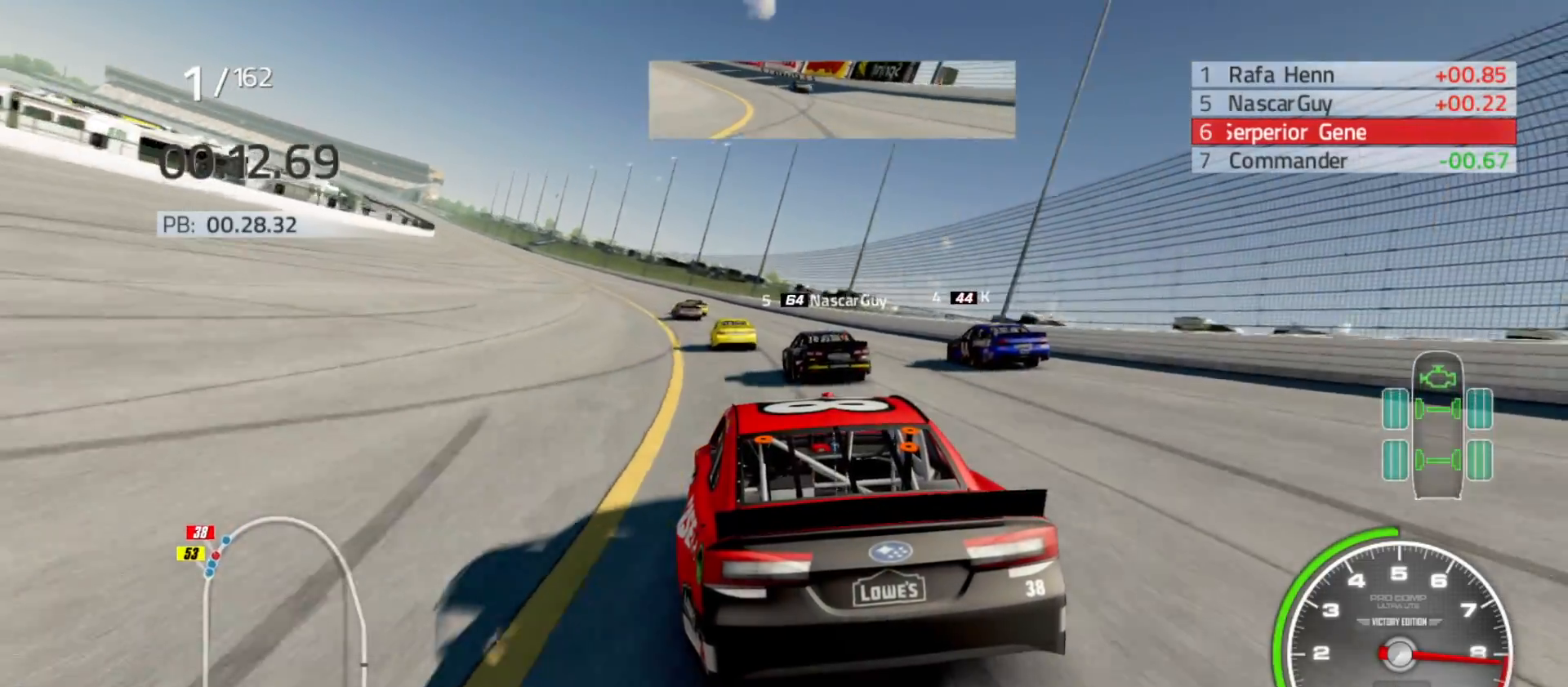
{"buttons": ["R2"], "left_stick": "left", "right_stick": "center", "events": []}
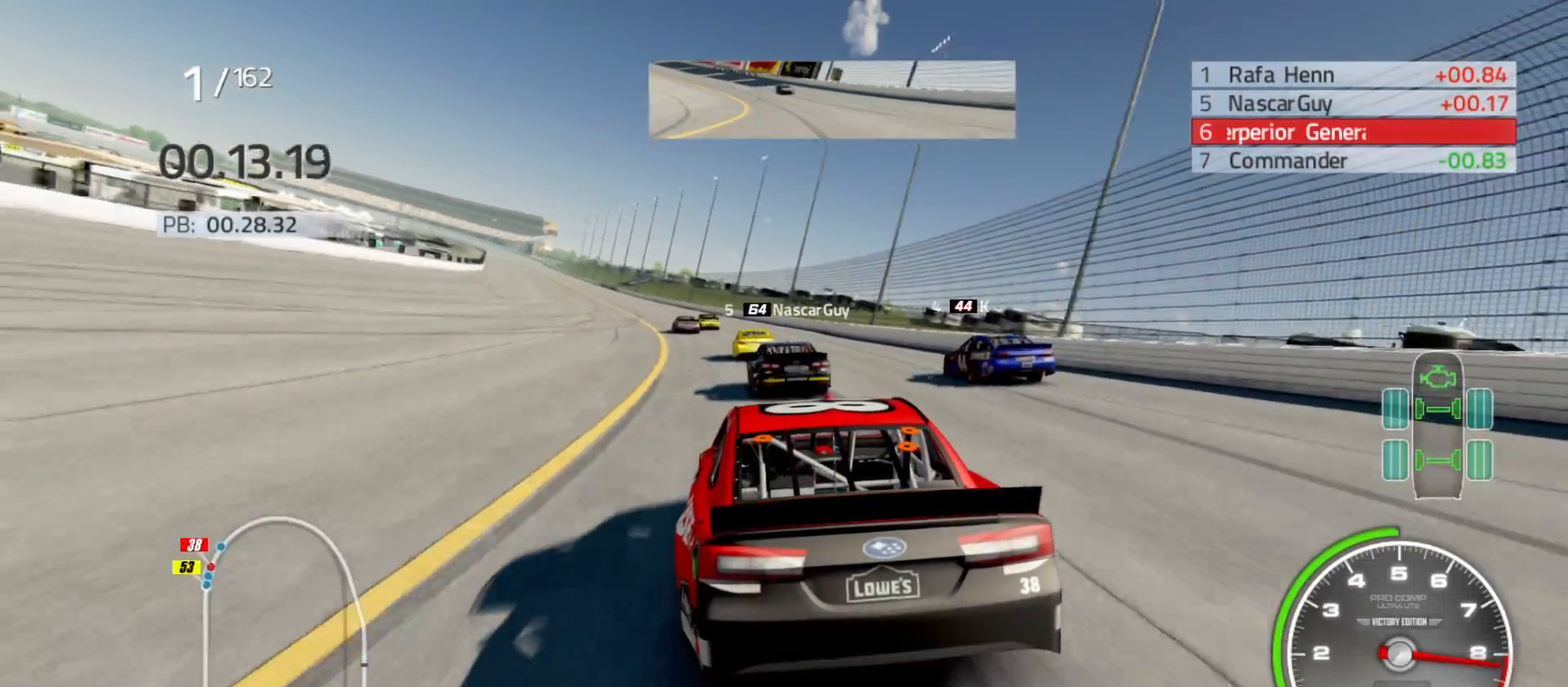
{"buttons": ["R2"], "left_stick": "left", "right_stick": "center", "events": []}
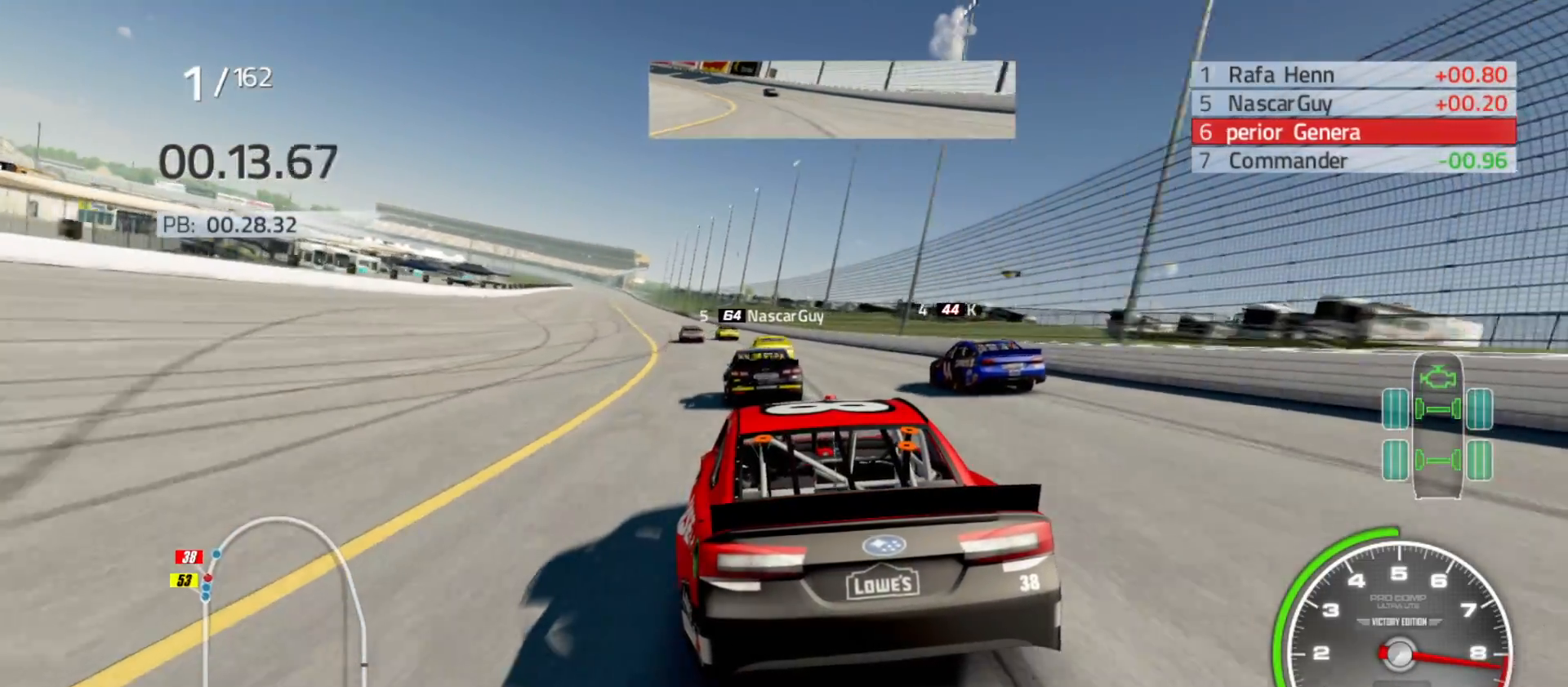
{"buttons": ["R2"], "left_stick": "left", "right_stick": "center", "events": []}